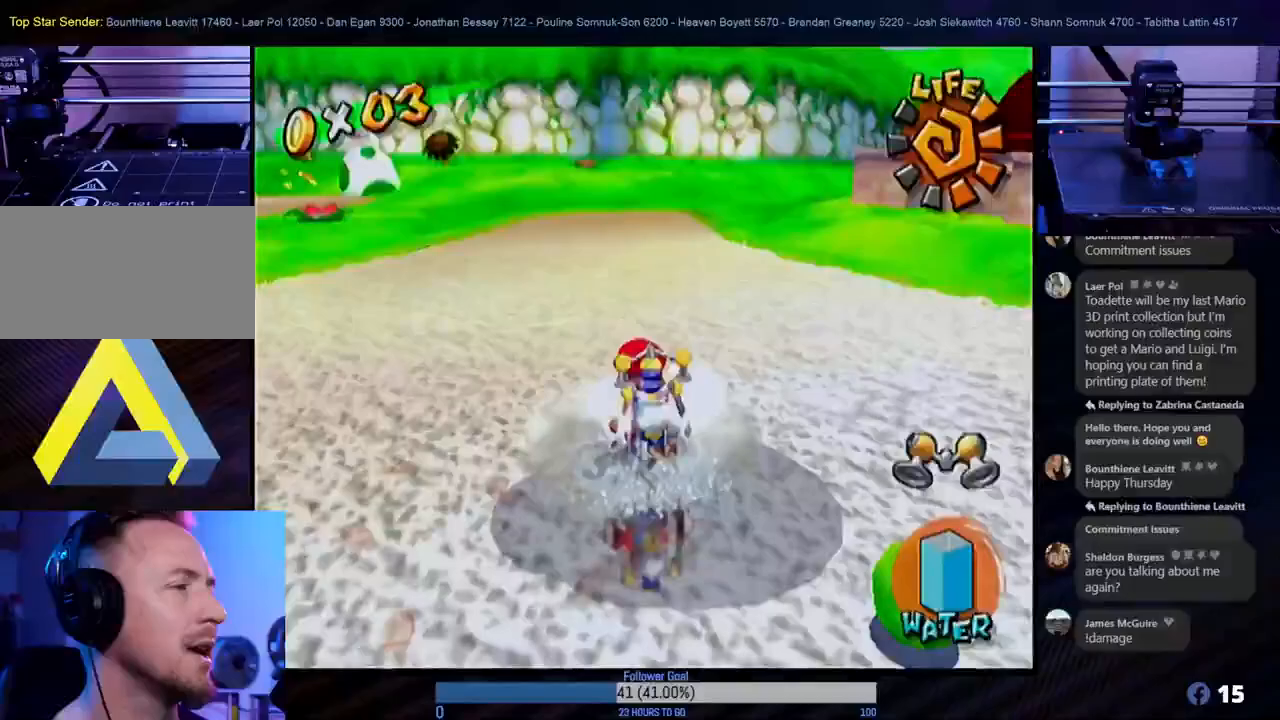
Gameplay with a controller (Nintendo layout); each line is a JSON object with the inputs held at the frame after it. "events" lists button and stick changes between this image and that frame as [ms after this image, input, new state], when the widget could be followed in between. Not read: L3 R3.
{"buttons": ["R1"], "left_stick": "up", "right_stick": "center", "events": [[50, "left_stick", "center"], [300, "left_stick", "up-left"], [350, "left_stick", "up"]]}
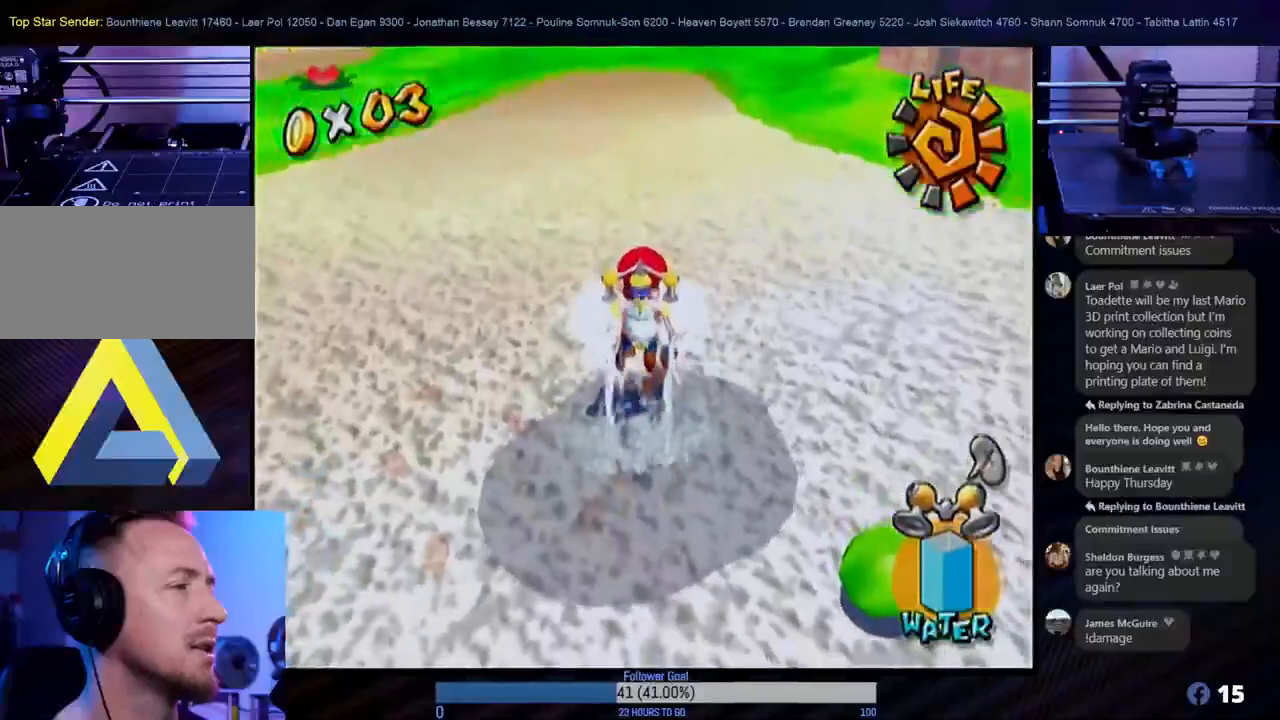
{"buttons": ["R1"], "left_stick": "center", "right_stick": "center", "events": [[400, "left_stick", "center"]]}
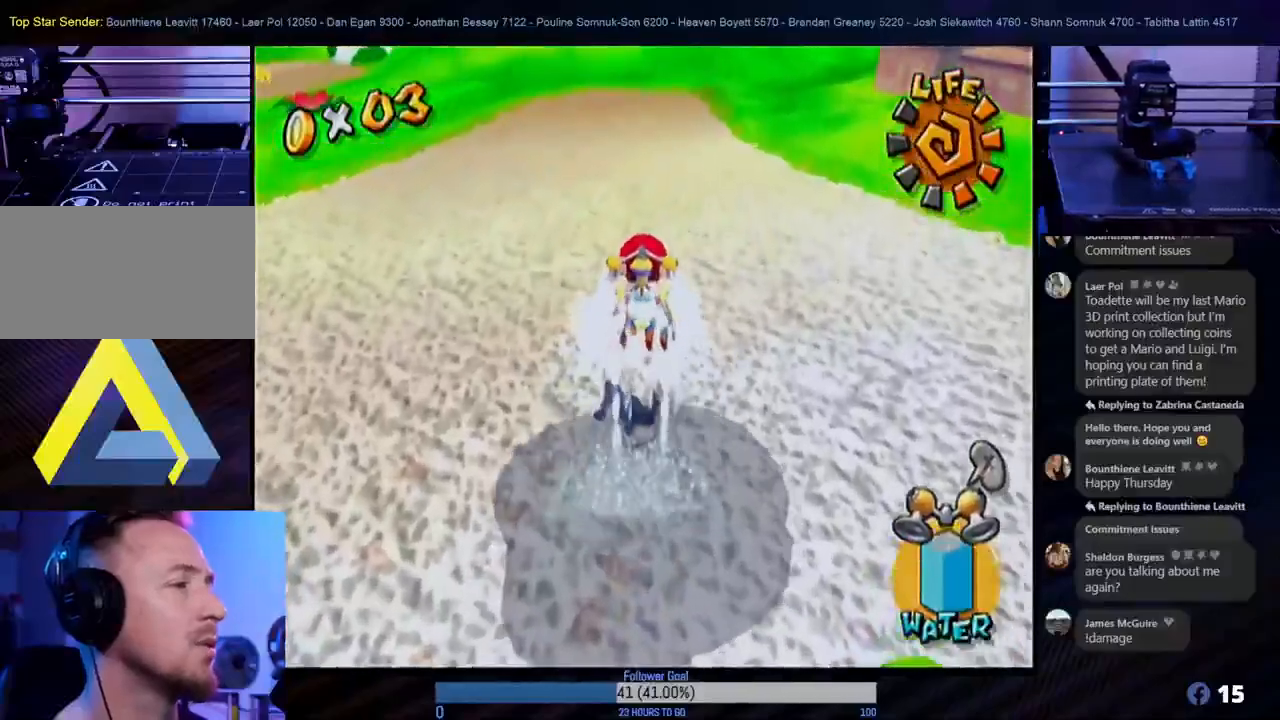
{"buttons": [], "left_stick": "down", "right_stick": "center", "events": [[167, "R1", "up"], [250, "left_stick", "down-left"], [417, "left_stick", "down"]]}
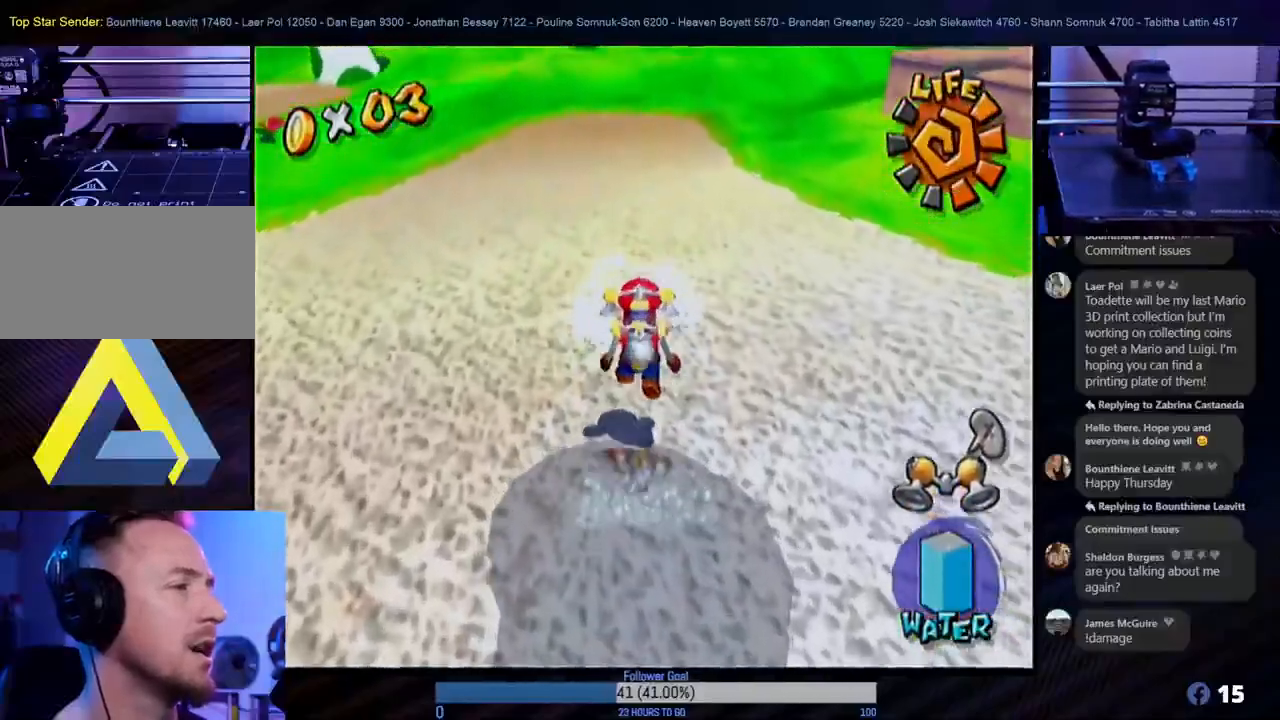
{"buttons": ["R1"], "left_stick": "left", "right_stick": "center", "events": [[117, "left_stick", "down-left"], [300, "left_stick", "left"], [417, "R1", "down"]]}
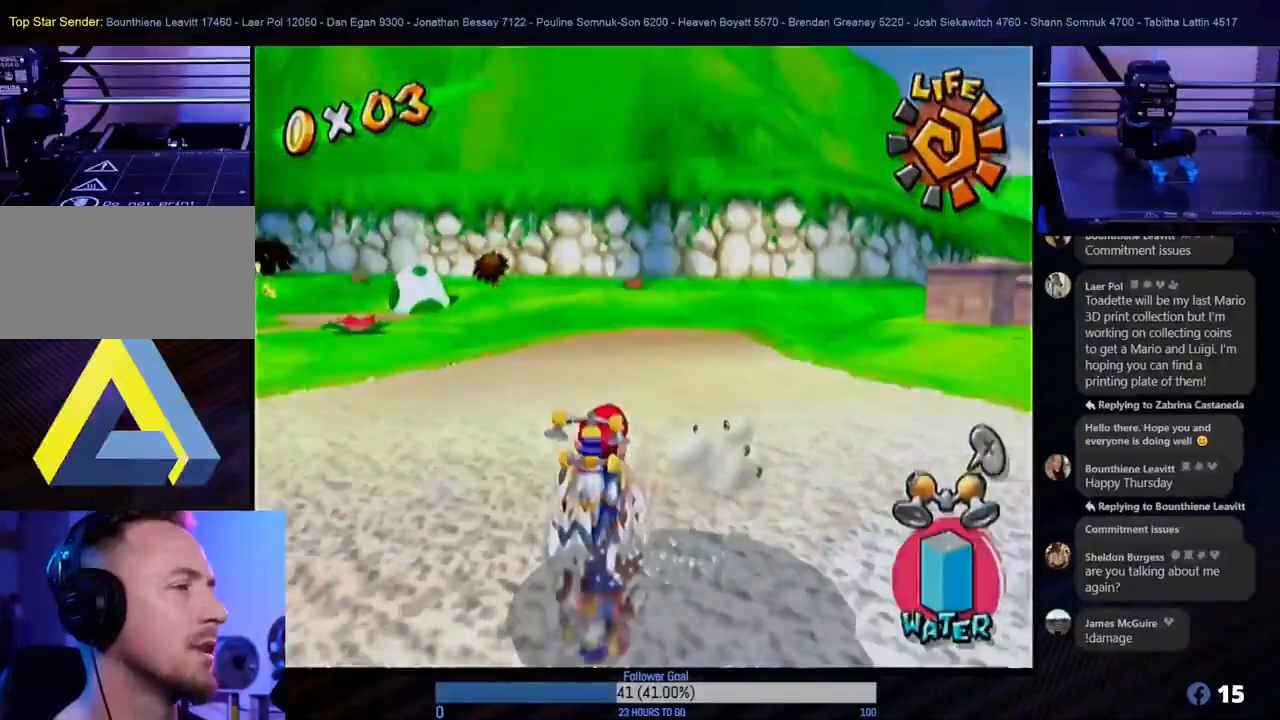
{"buttons": ["L1"], "left_stick": "up-right", "right_stick": "center", "events": [[183, "R1", "up"], [233, "left_stick", "down"], [417, "L1", "down"], [417, "left_stick", "up-right"]]}
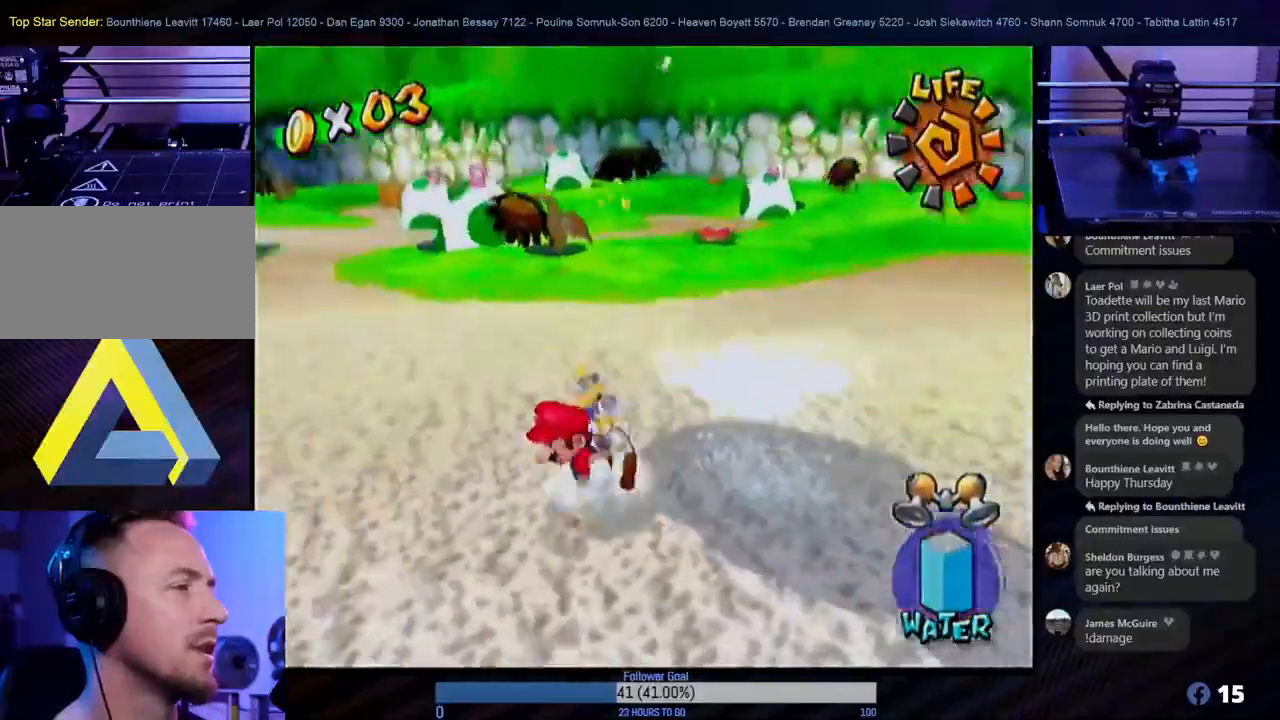
{"buttons": ["R1"], "left_stick": "right", "right_stick": "center", "events": [[33, "left_stick", "center"], [50, "L1", "up"], [400, "left_stick", "right"], [417, "R1", "down"]]}
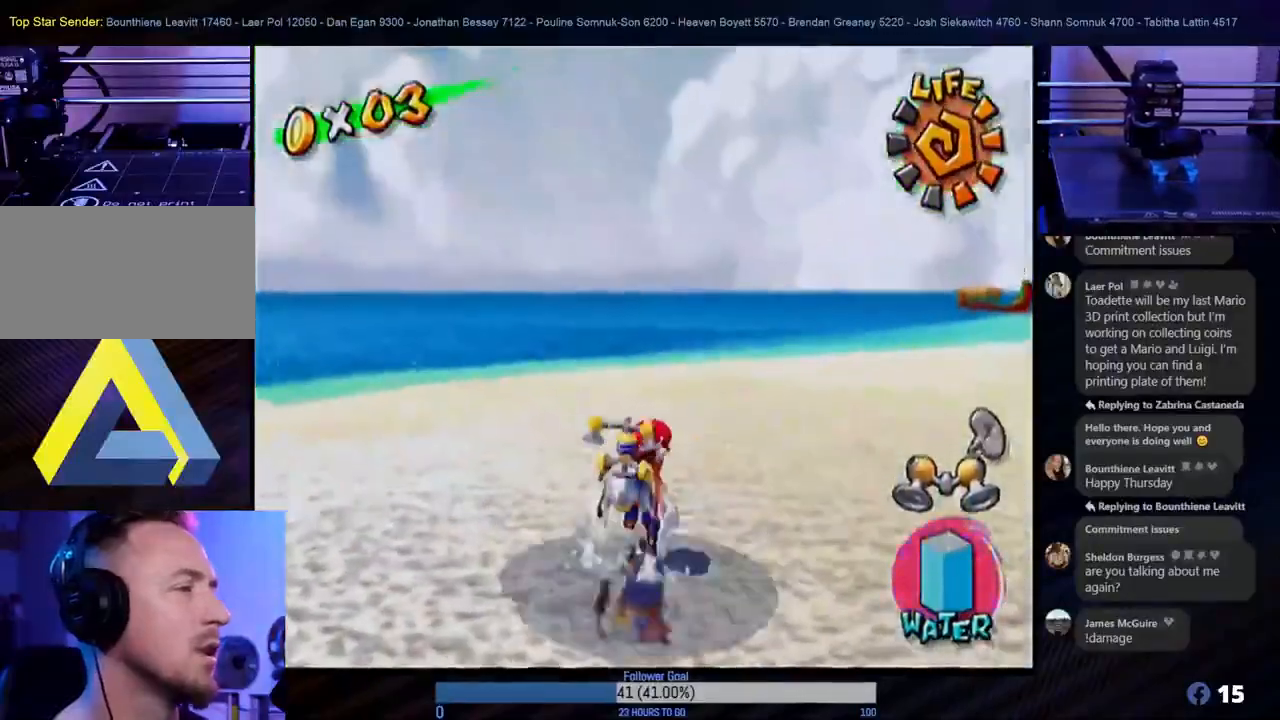
{"buttons": ["R1"], "left_stick": "down", "right_stick": "center", "events": [[83, "left_stick", "down"]]}
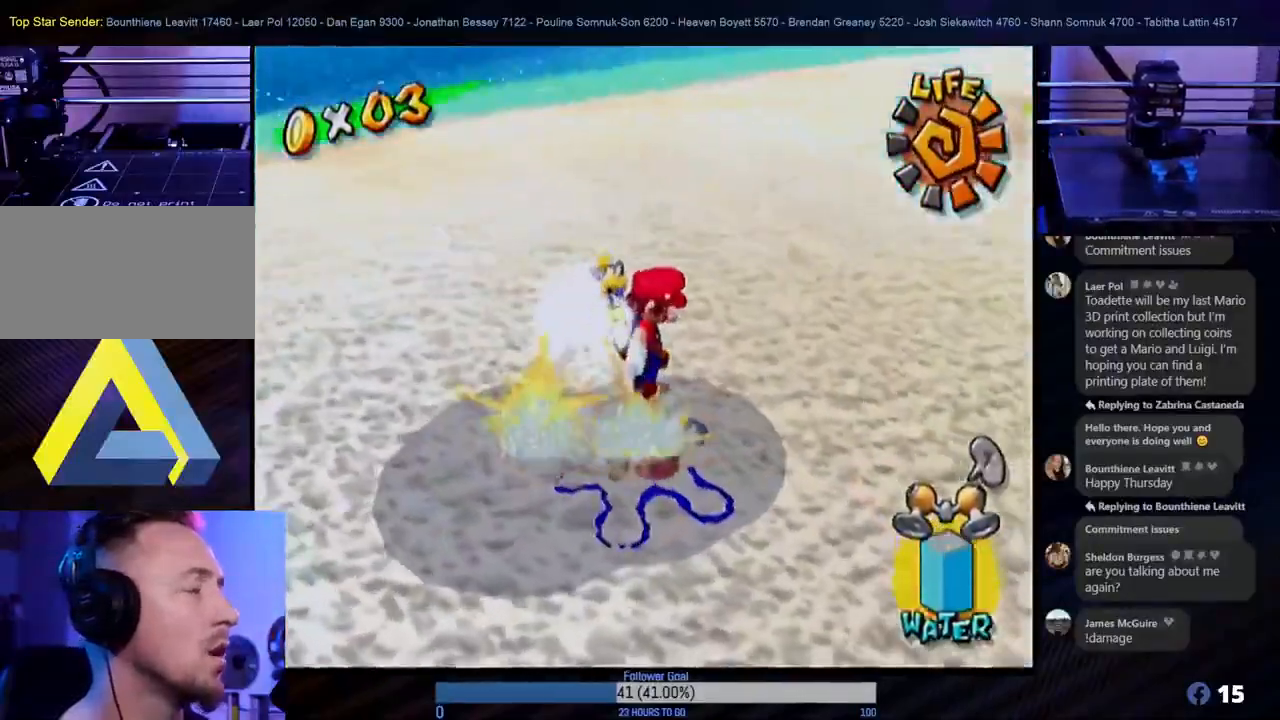
{"buttons": ["R1"], "left_stick": "down", "right_stick": "center", "events": [[133, "left_stick", "center"], [367, "left_stick", "down-left"], [483, "left_stick", "down"]]}
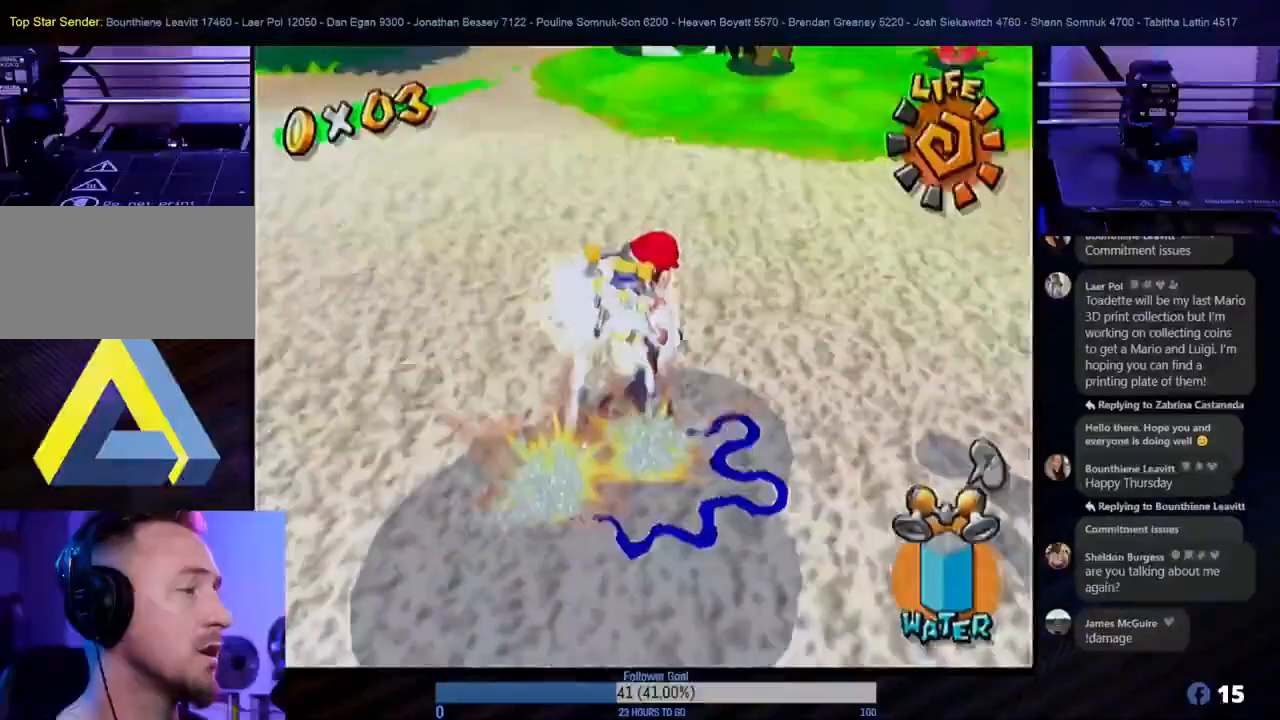
{"buttons": ["R1"], "left_stick": "center", "right_stick": "center", "events": [[17, "left_stick", "down-right"], [117, "left_stick", "center"]]}
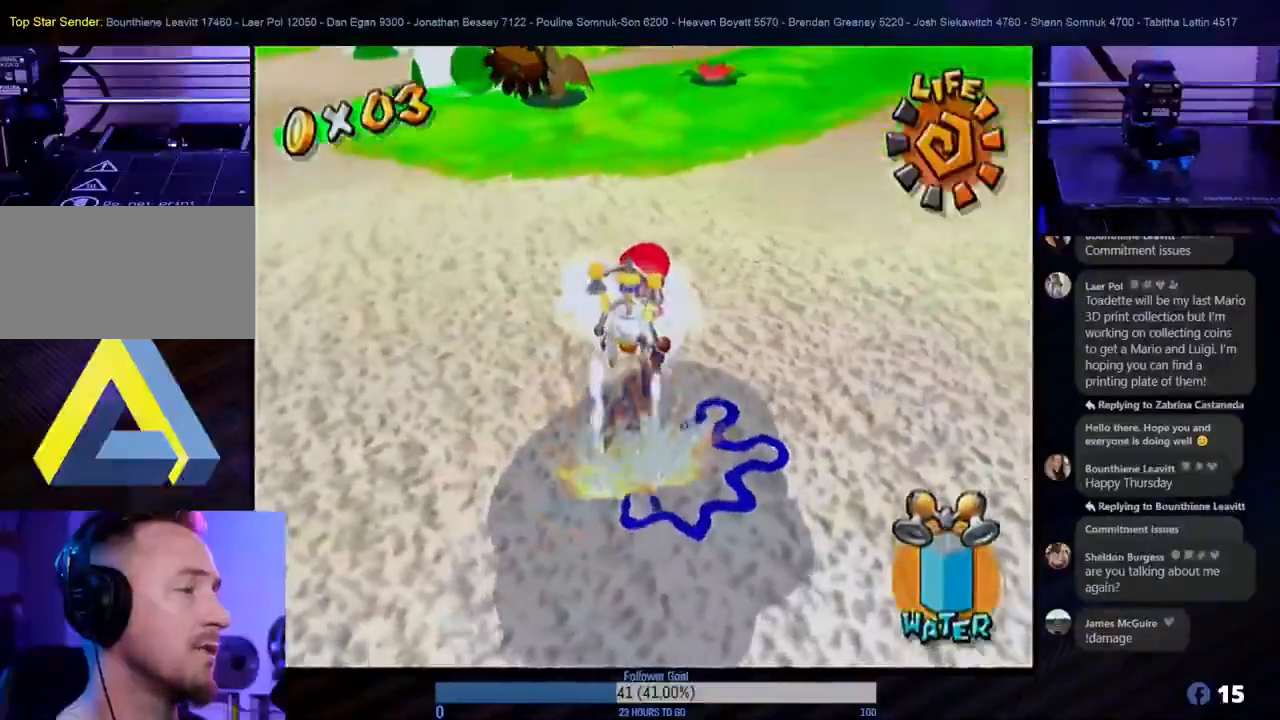
{"buttons": ["R1"], "left_stick": "center", "right_stick": "center", "events": []}
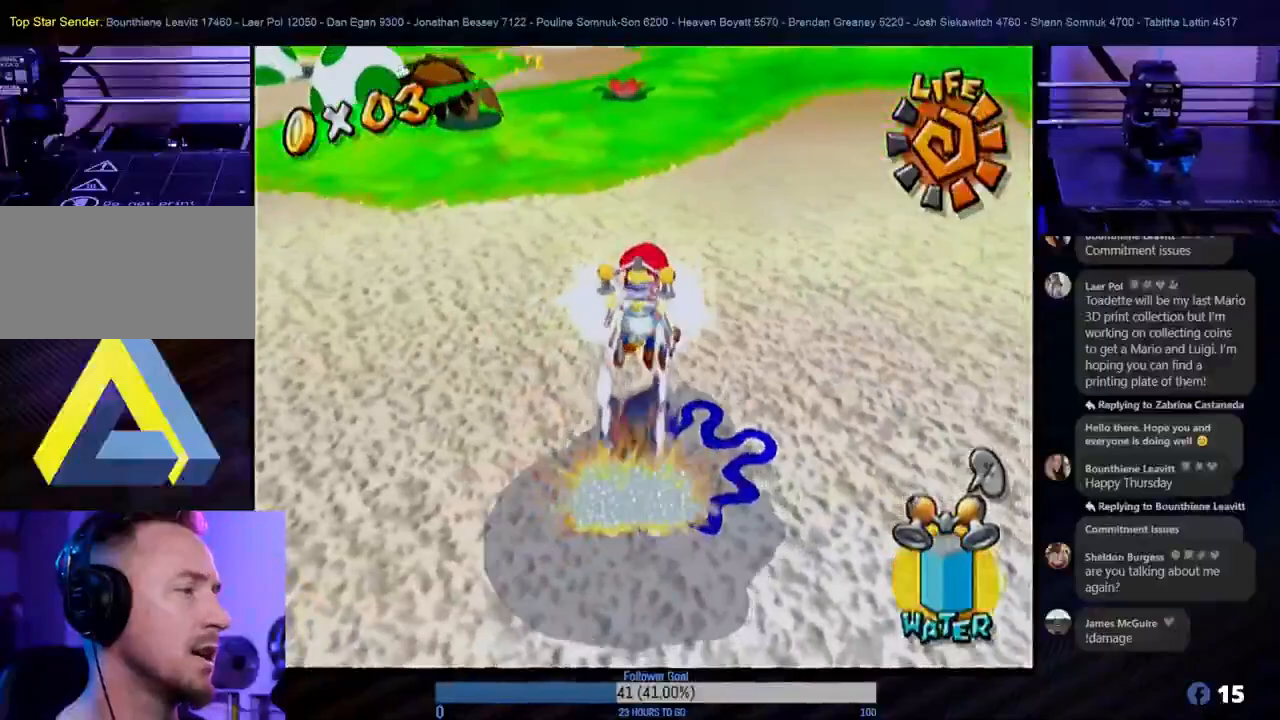
{"buttons": ["R1"], "left_stick": "center", "right_stick": "center", "events": []}
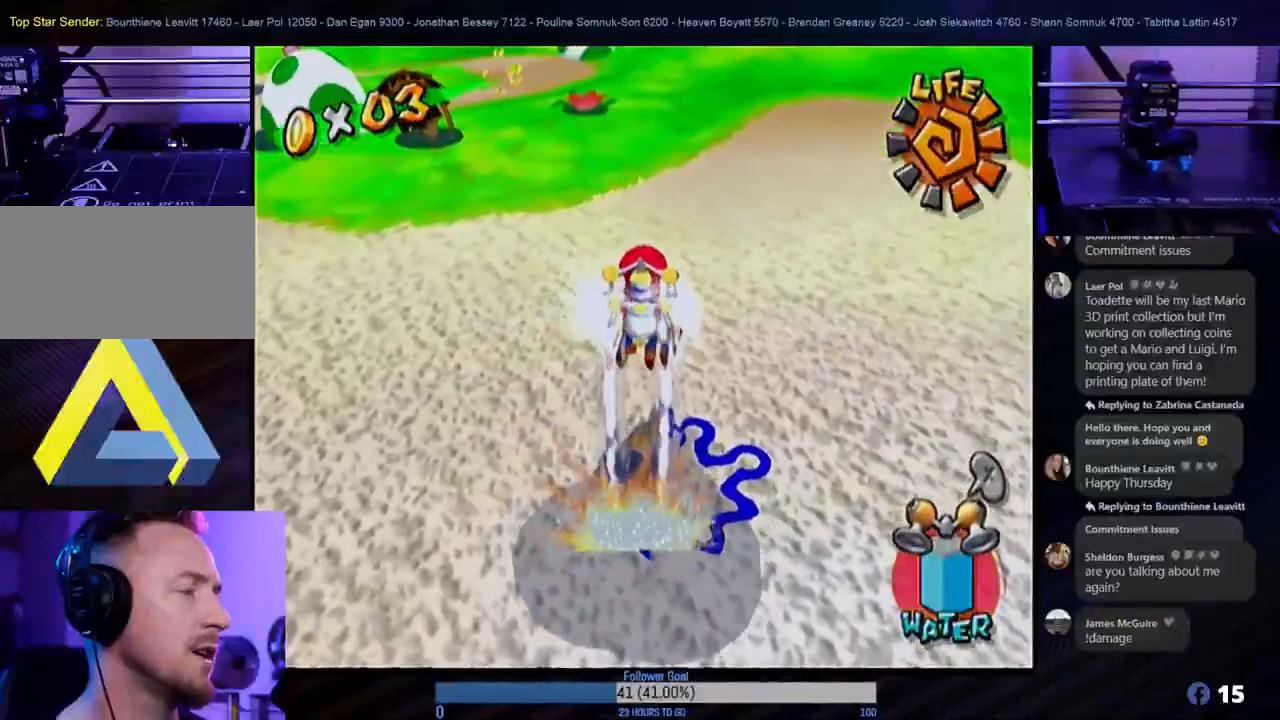
{"buttons": ["R1"], "left_stick": "center", "right_stick": "center", "events": []}
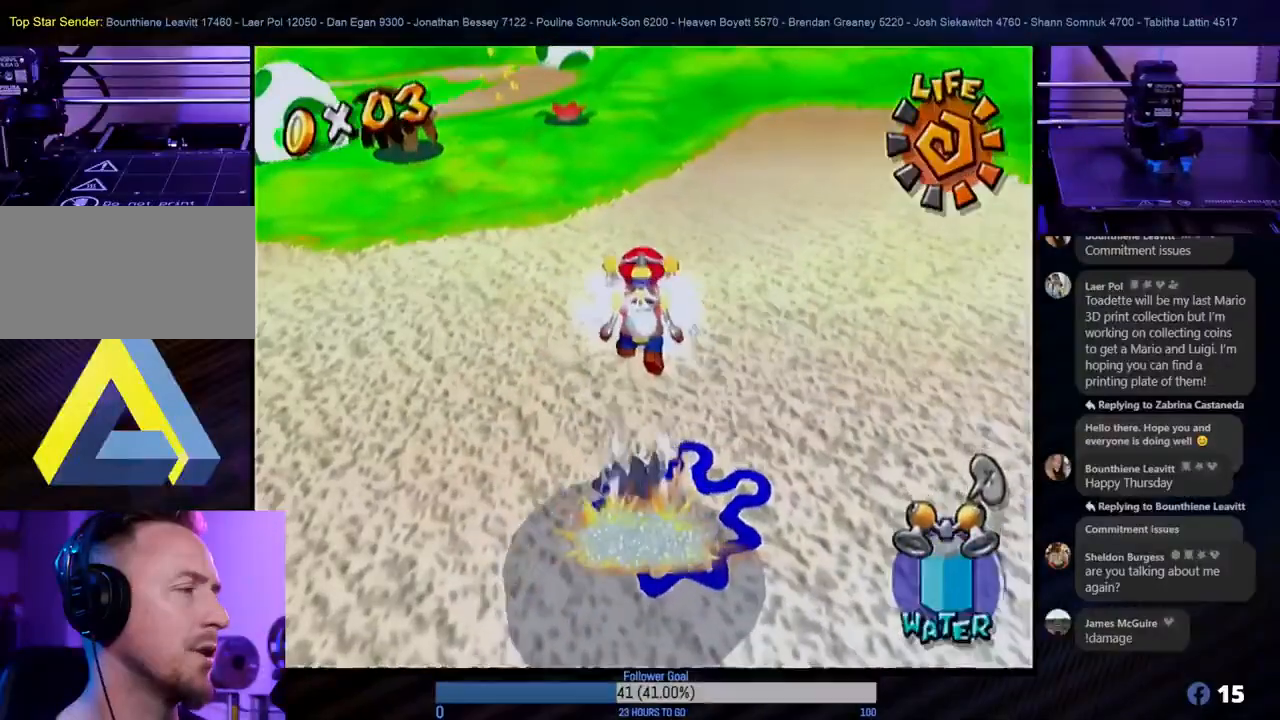
{"buttons": [], "left_stick": "center", "right_stick": "center", "events": [[450, "R1", "up"]]}
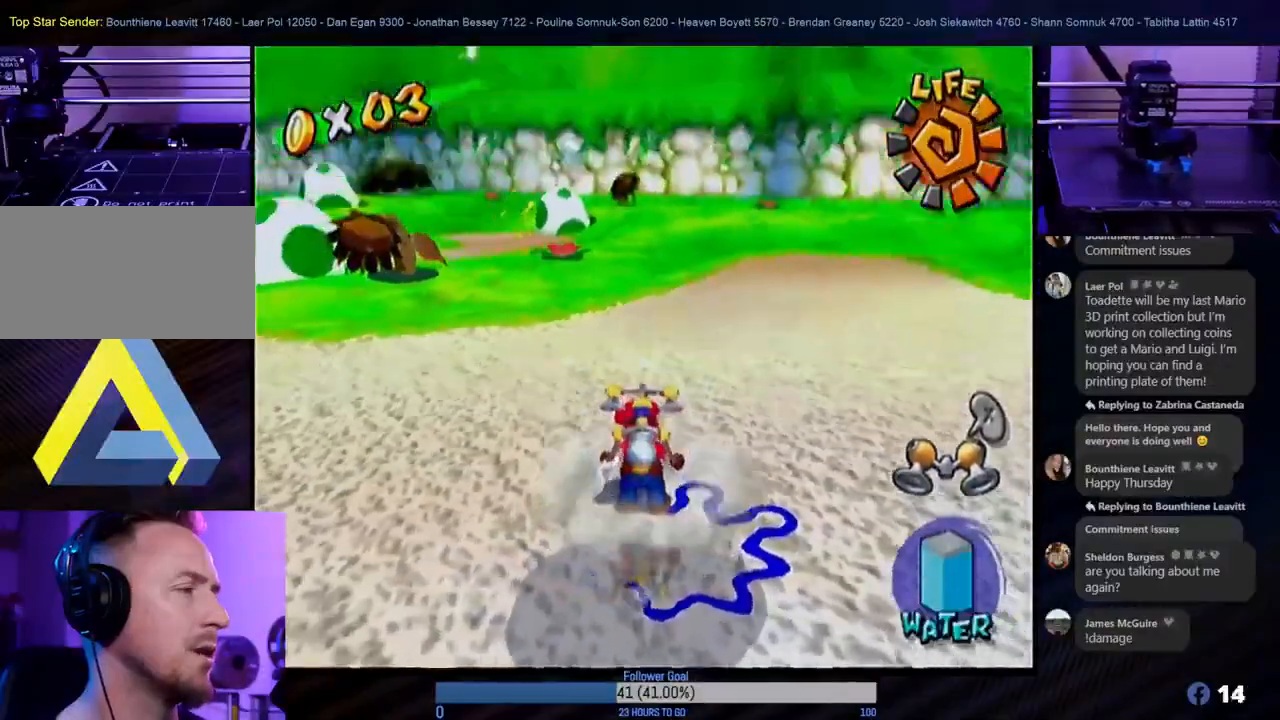
{"buttons": ["R1"], "left_stick": "down", "right_stick": "center", "events": [[83, "R1", "down"], [500, "left_stick", "down"]]}
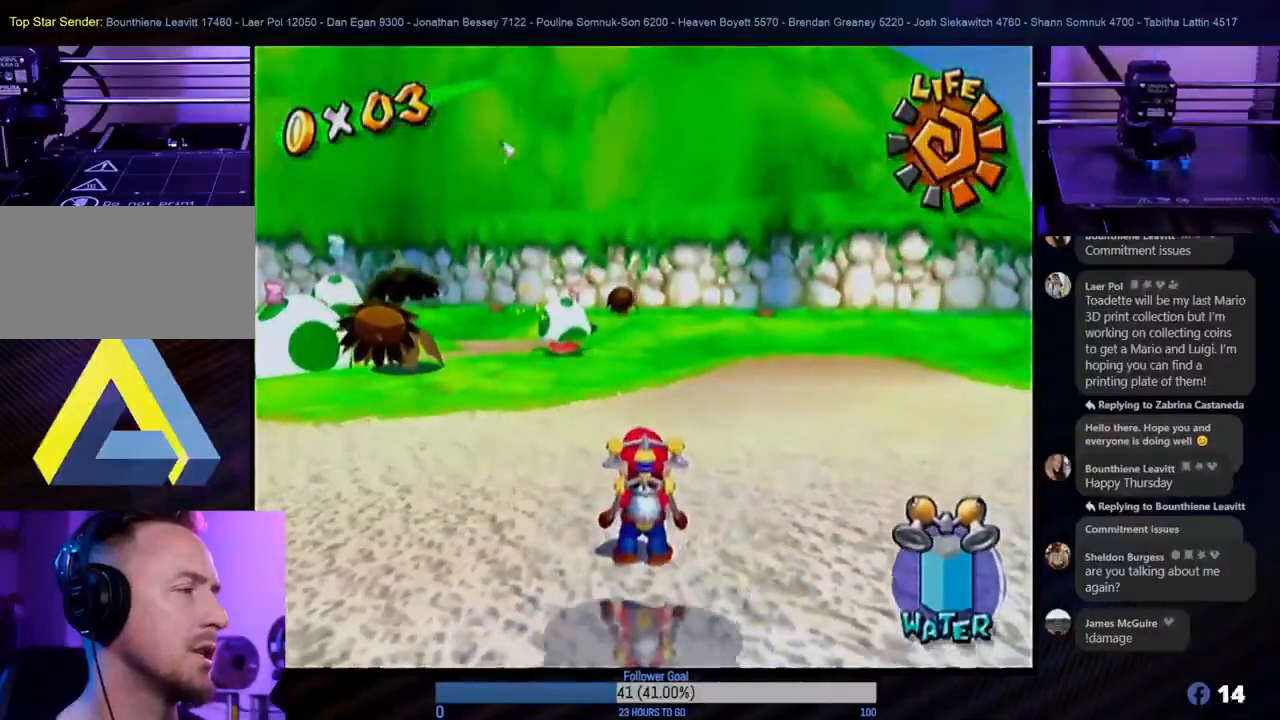
{"buttons": [], "left_stick": "center", "right_stick": "center", "events": [[233, "left_stick", "center"], [383, "R1", "up"]]}
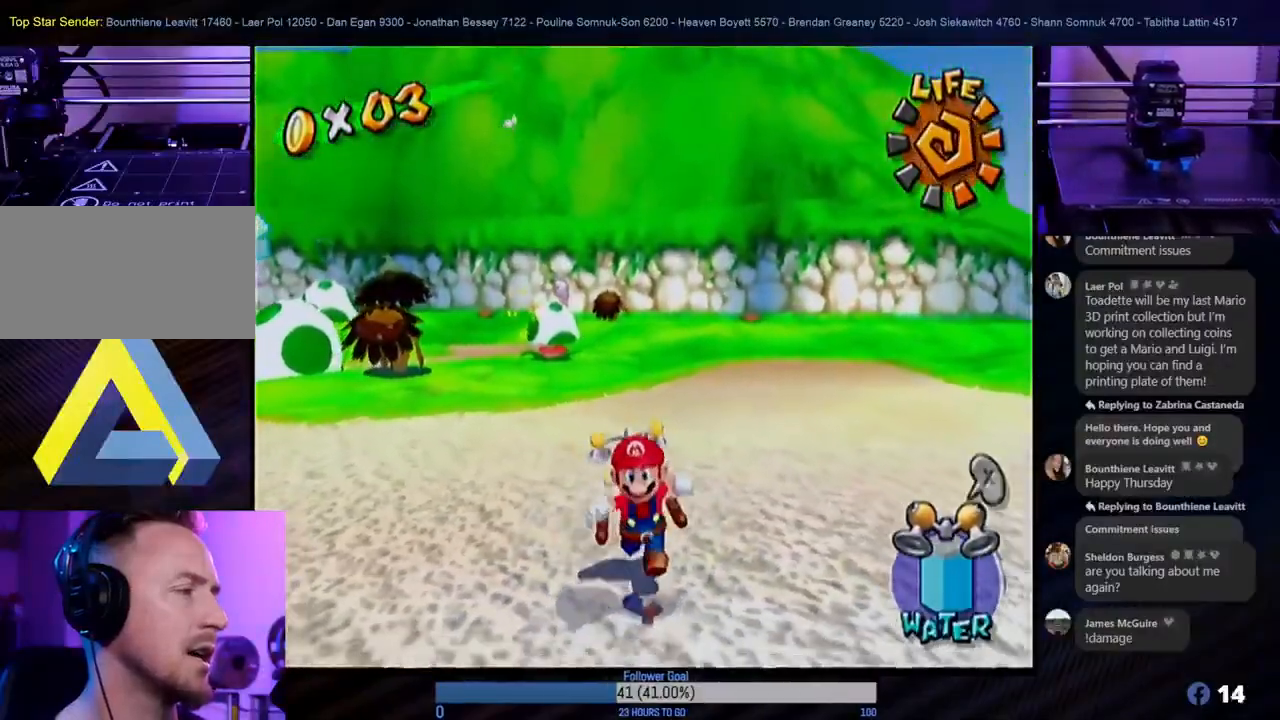
{"buttons": ["R1"], "left_stick": "center", "right_stick": "center", "events": [[17, "R1", "down"]]}
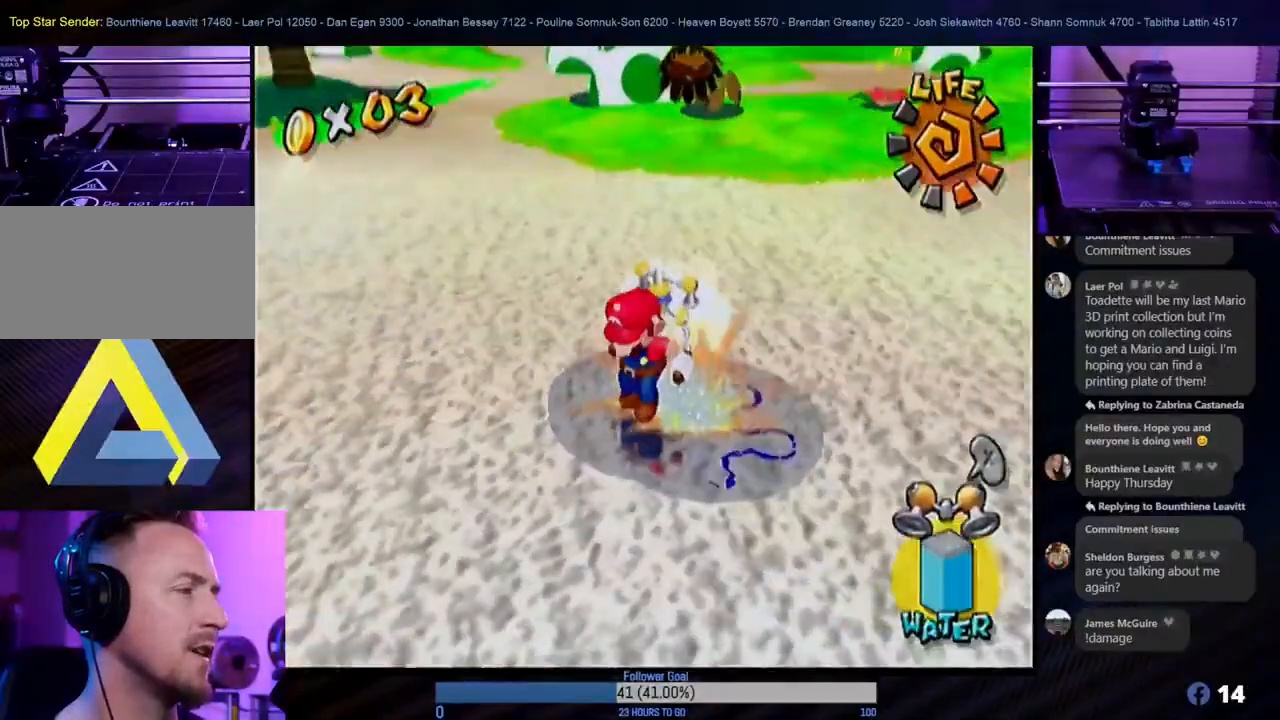
{"buttons": ["R1"], "left_stick": "center", "right_stick": "center", "events": []}
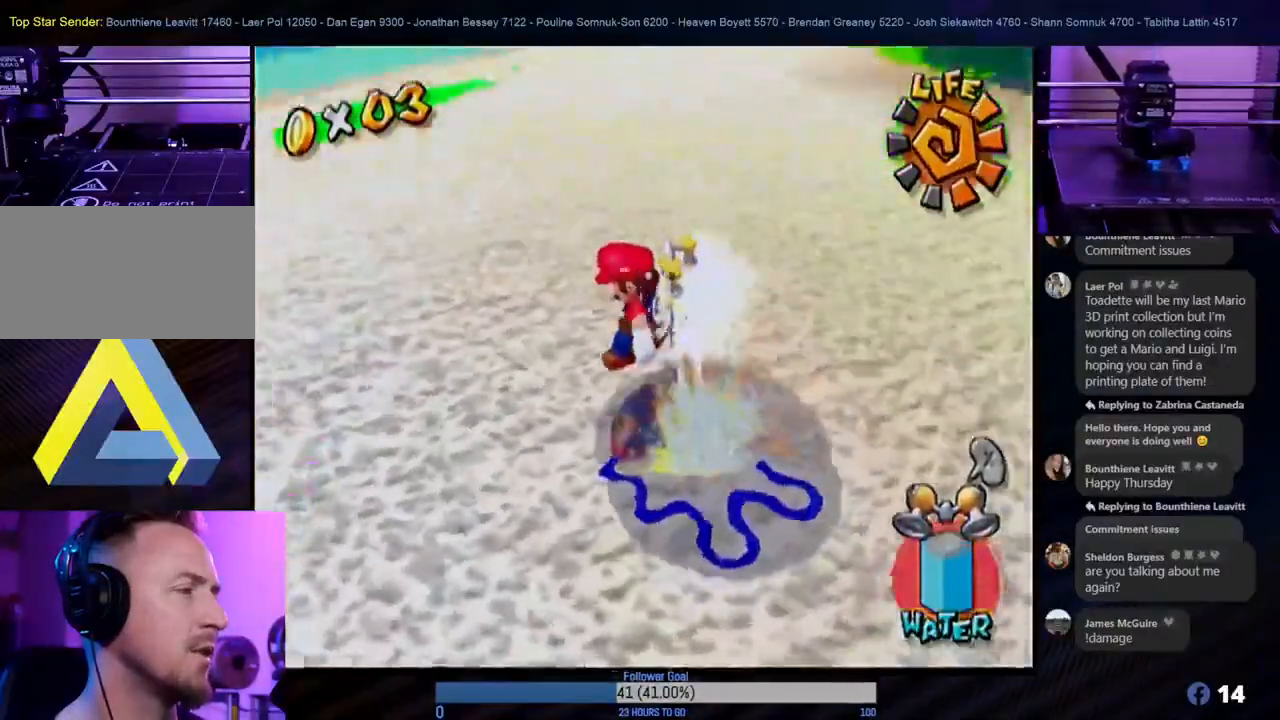
{"buttons": ["R1"], "left_stick": "center", "right_stick": "center", "events": []}
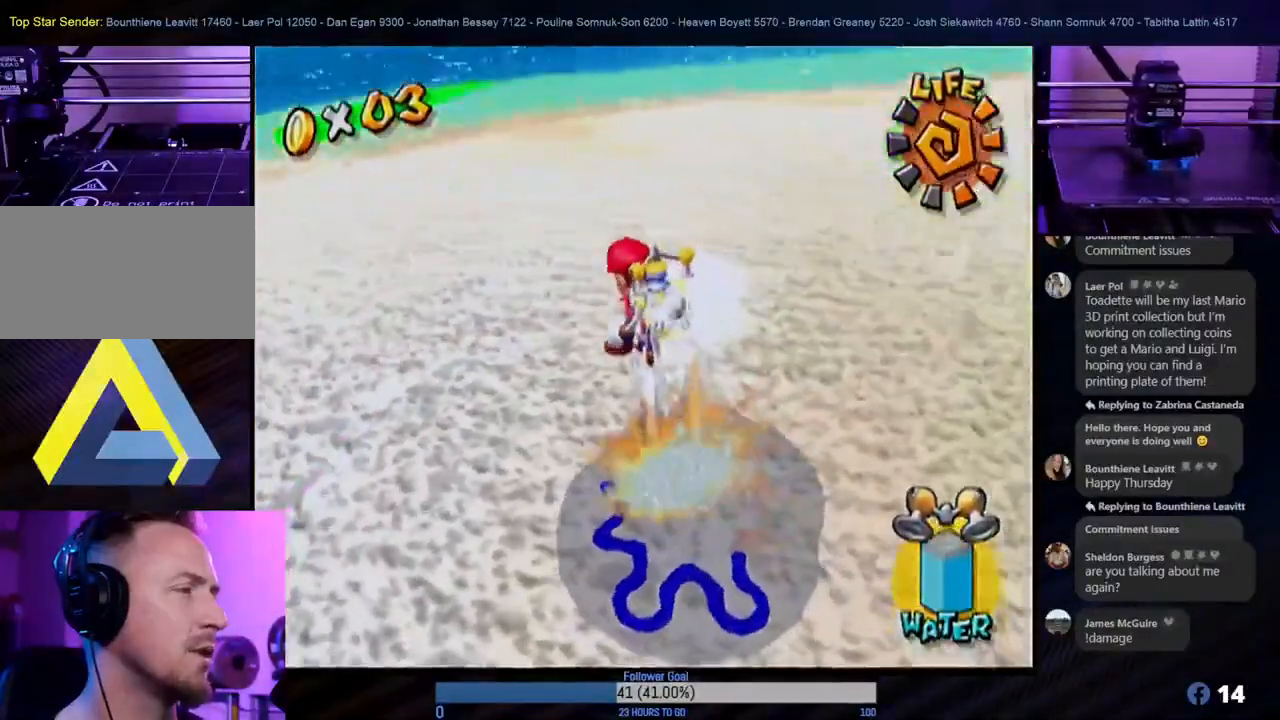
{"buttons": ["R1"], "left_stick": "down-right", "right_stick": "center", "events": [[100, "left_stick", "down-right"]]}
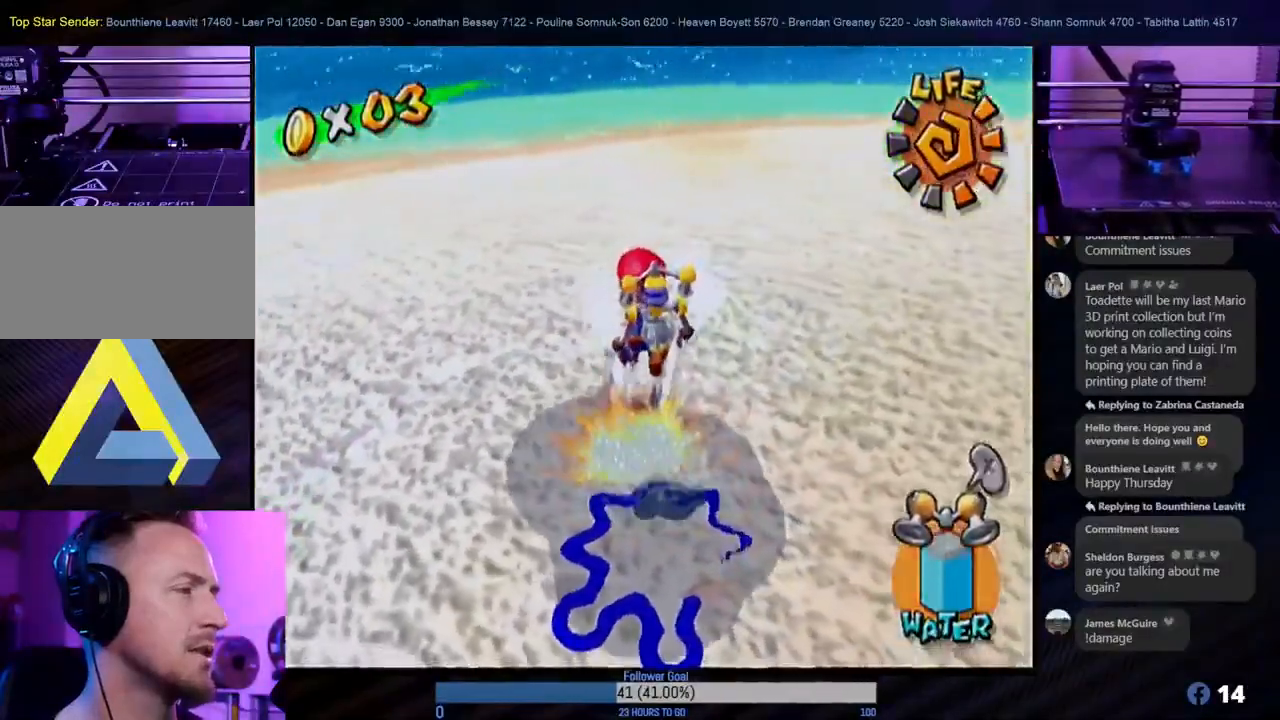
{"buttons": ["R1"], "left_stick": "center", "right_stick": "center", "events": [[150, "left_stick", "center"]]}
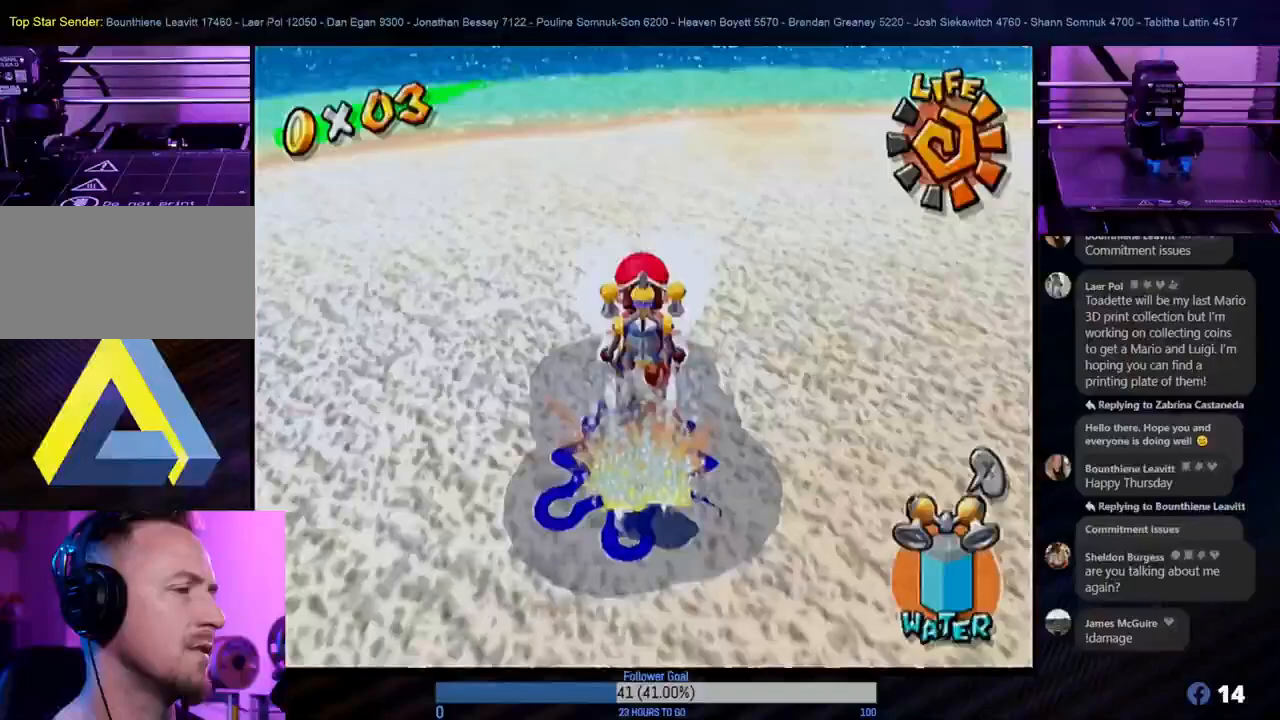
{"buttons": ["R1"], "left_stick": "up", "right_stick": "center", "events": [[467, "left_stick", "up"]]}
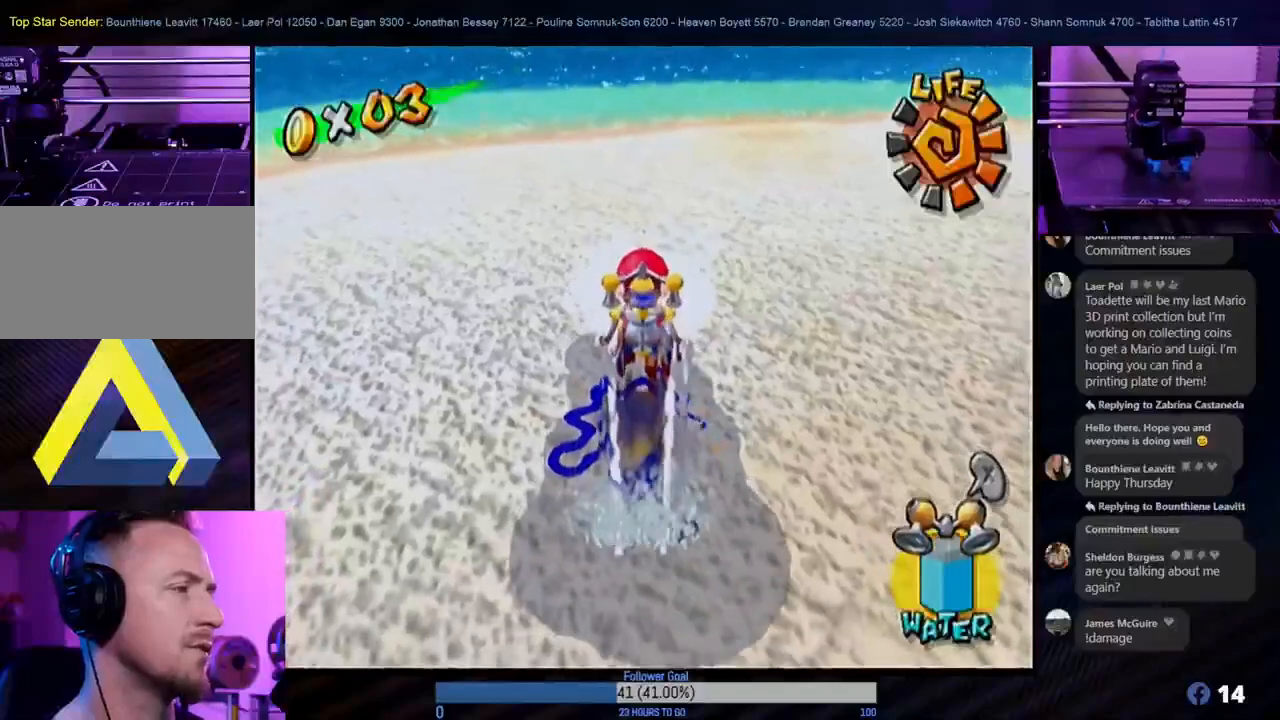
{"buttons": [], "left_stick": "center", "right_stick": "center", "events": [[350, "R1", "up"], [383, "left_stick", "center"]]}
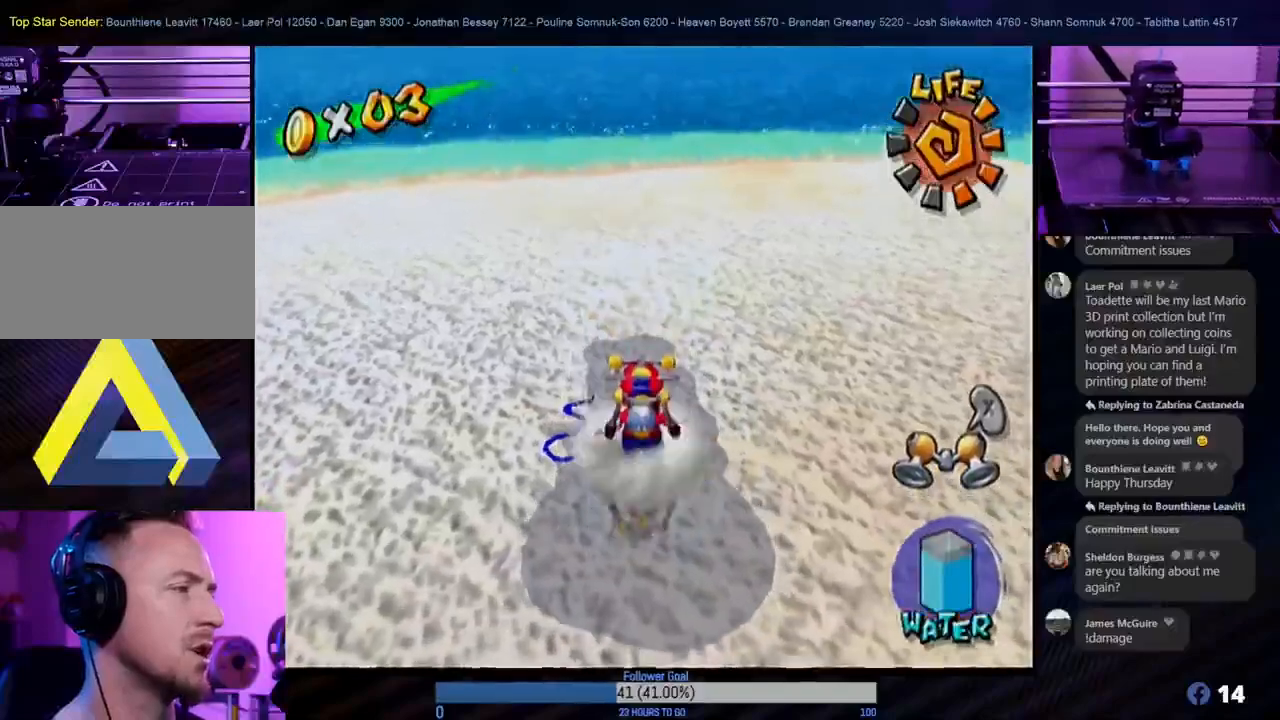
{"buttons": ["R1"], "left_stick": "center", "right_stick": "center", "events": [[200, "R1", "down"]]}
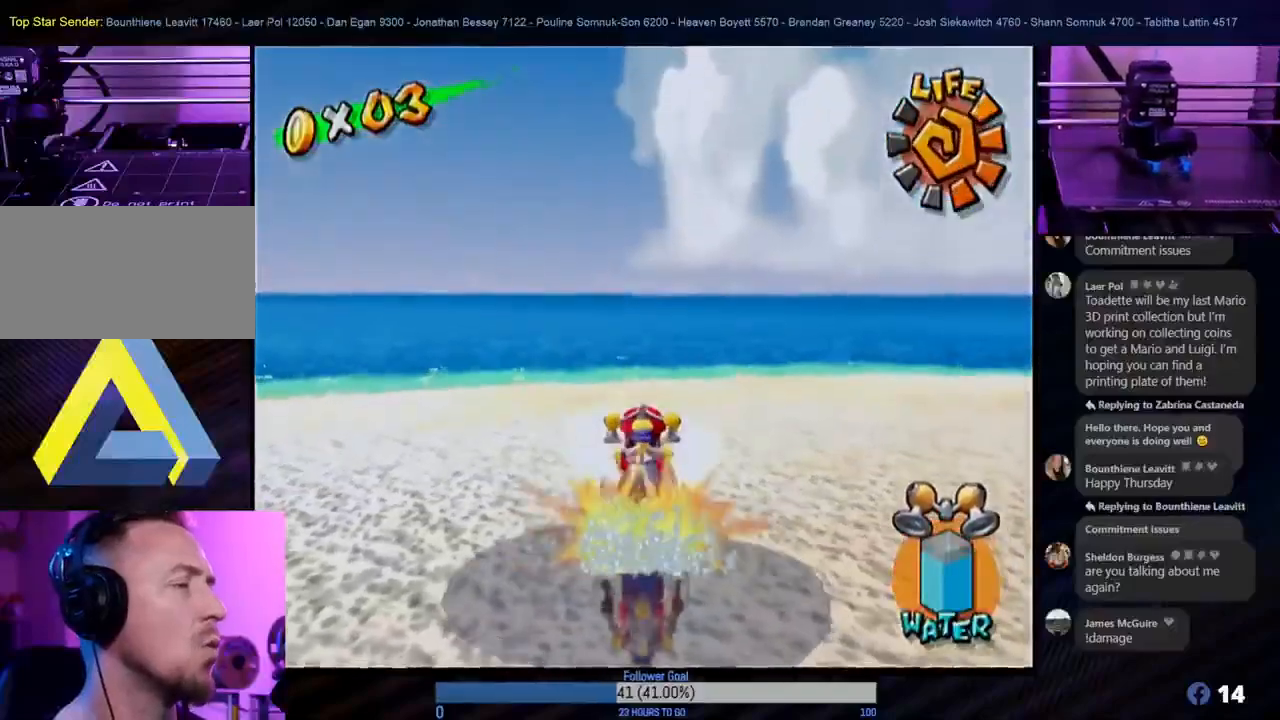
{"buttons": ["R1"], "left_stick": "center", "right_stick": "center", "events": []}
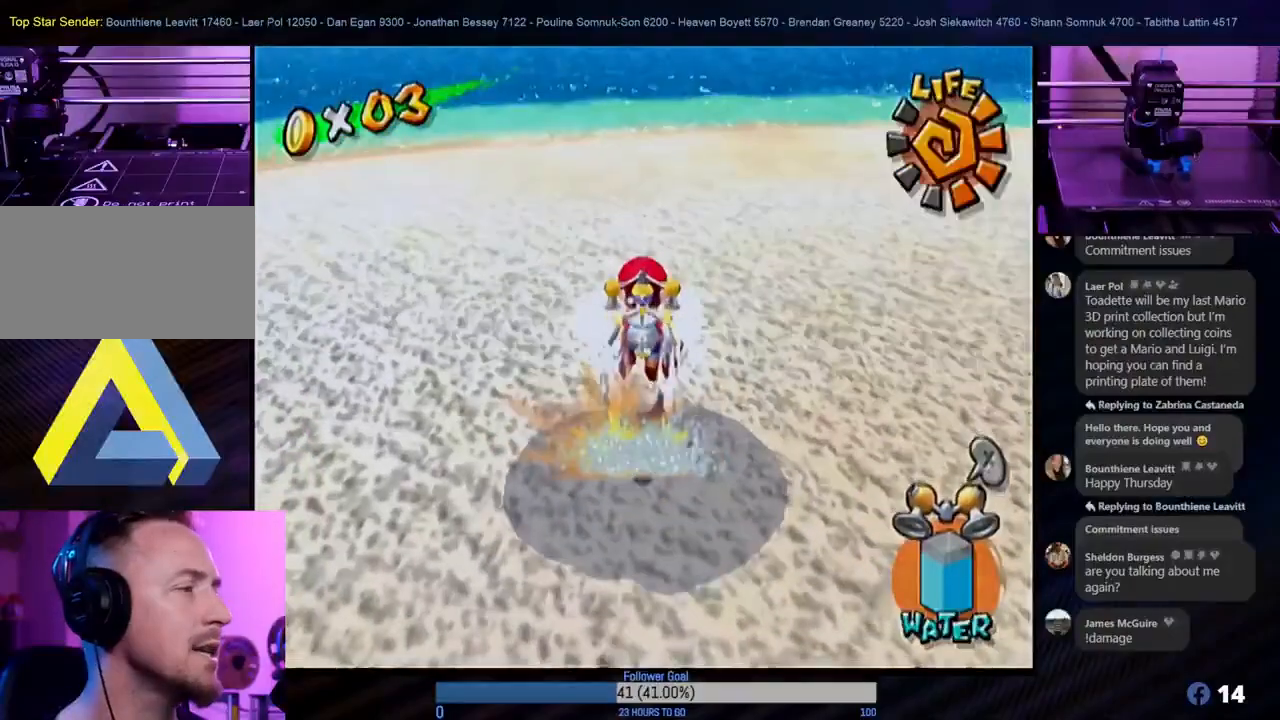
{"buttons": ["R1"], "left_stick": "center", "right_stick": "center", "events": []}
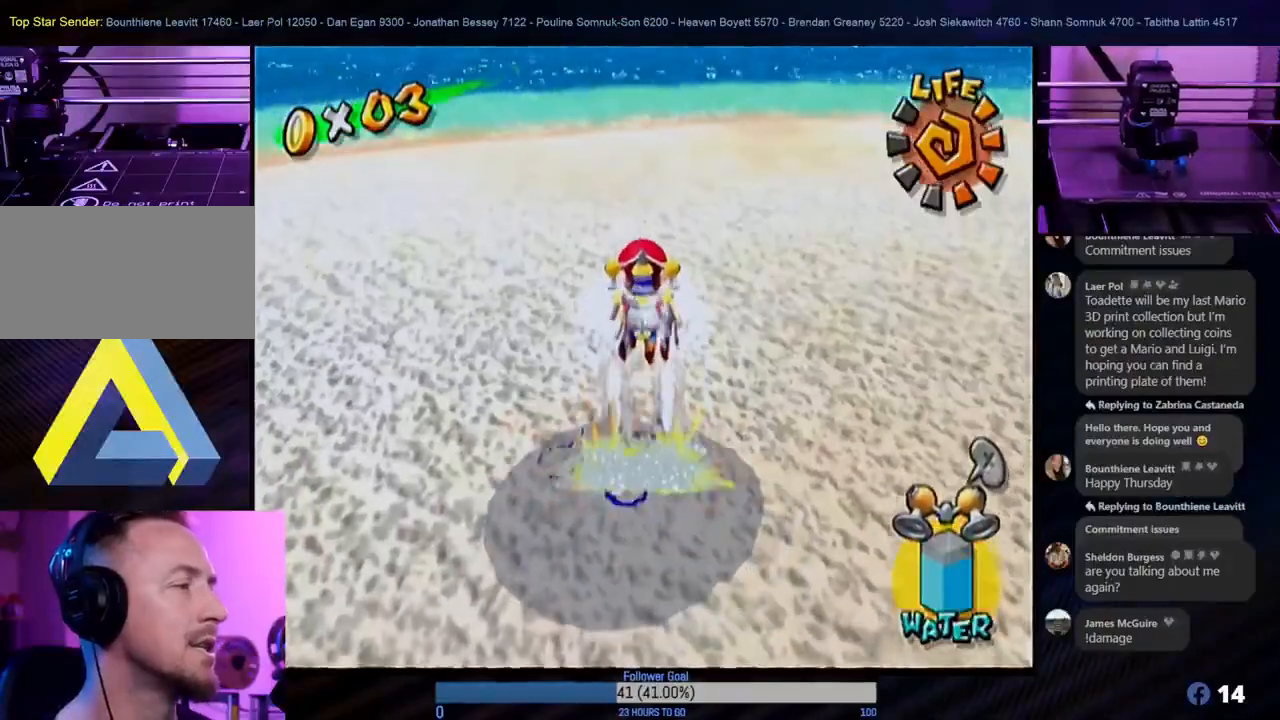
{"buttons": ["R1"], "left_stick": "down", "right_stick": "center", "events": [[400, "left_stick", "down"]]}
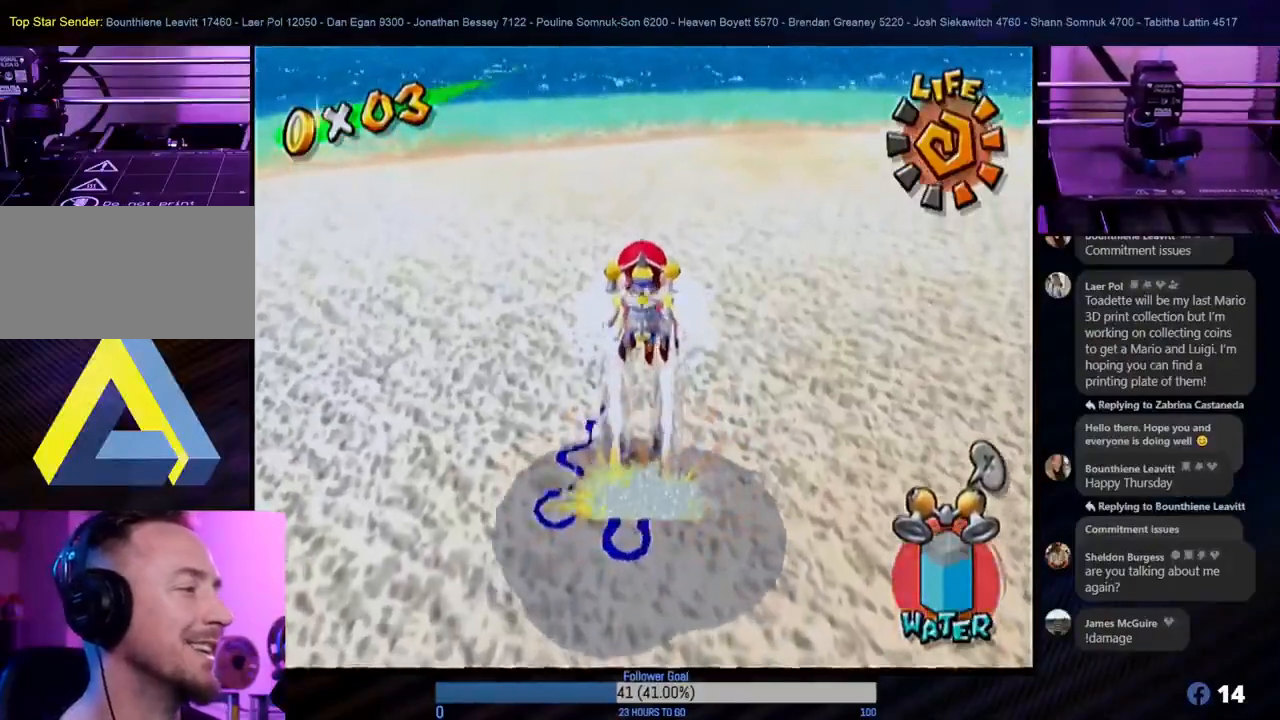
{"buttons": ["R1"], "left_stick": "center", "right_stick": "center", "events": [[67, "left_stick", "center"]]}
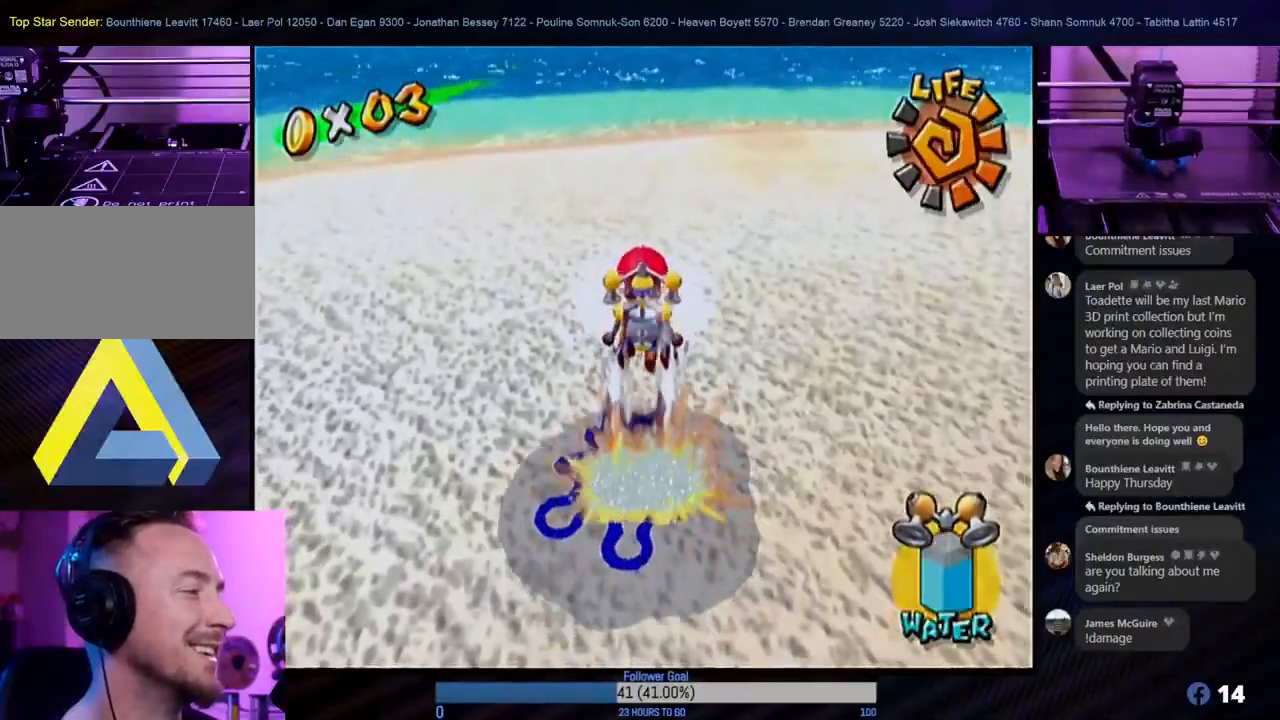
{"buttons": ["R1"], "left_stick": "center", "right_stick": "center", "events": []}
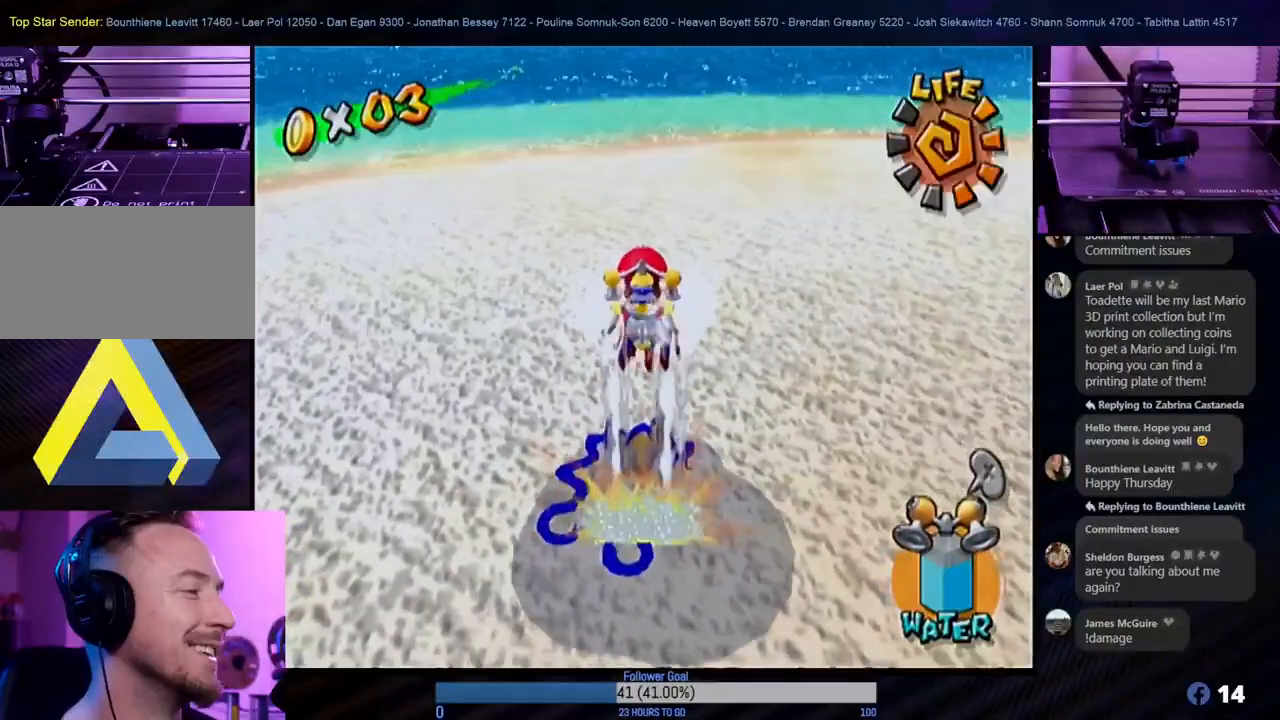
{"buttons": ["R1"], "left_stick": "center", "right_stick": "center", "events": []}
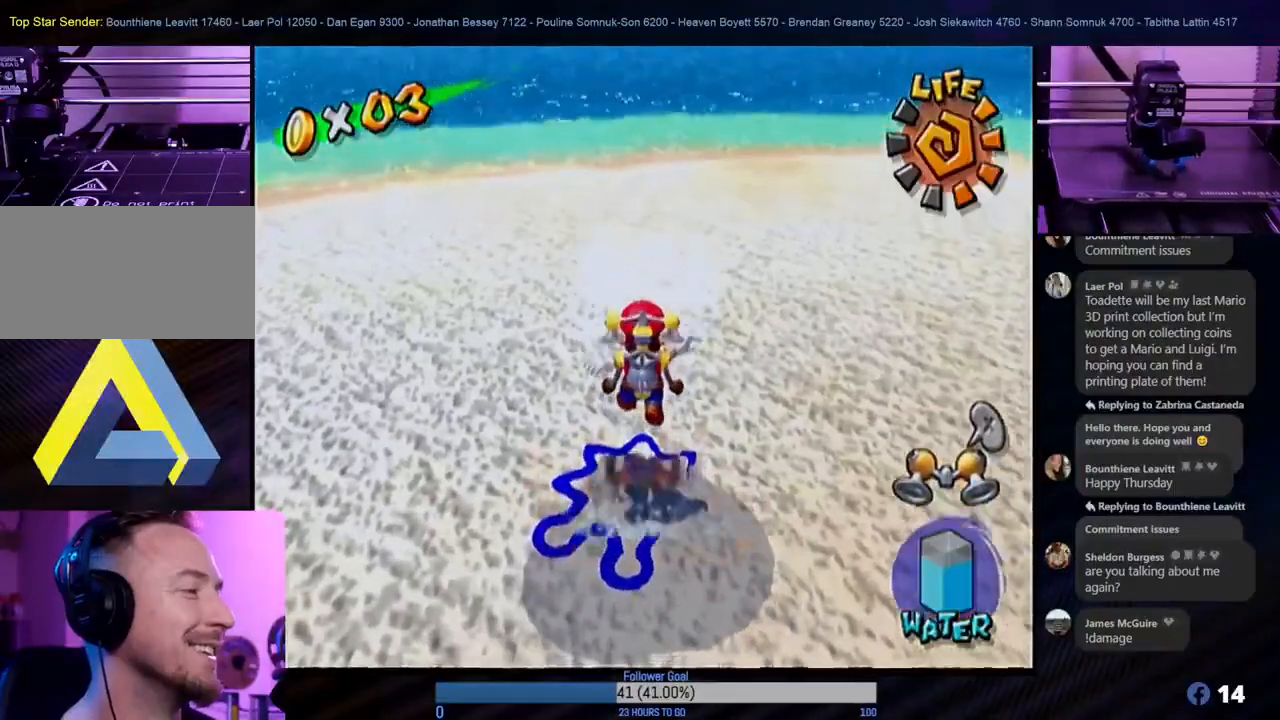
{"buttons": [], "left_stick": "down", "right_stick": "center", "events": [[250, "R1", "up"], [250, "left_stick", "down"]]}